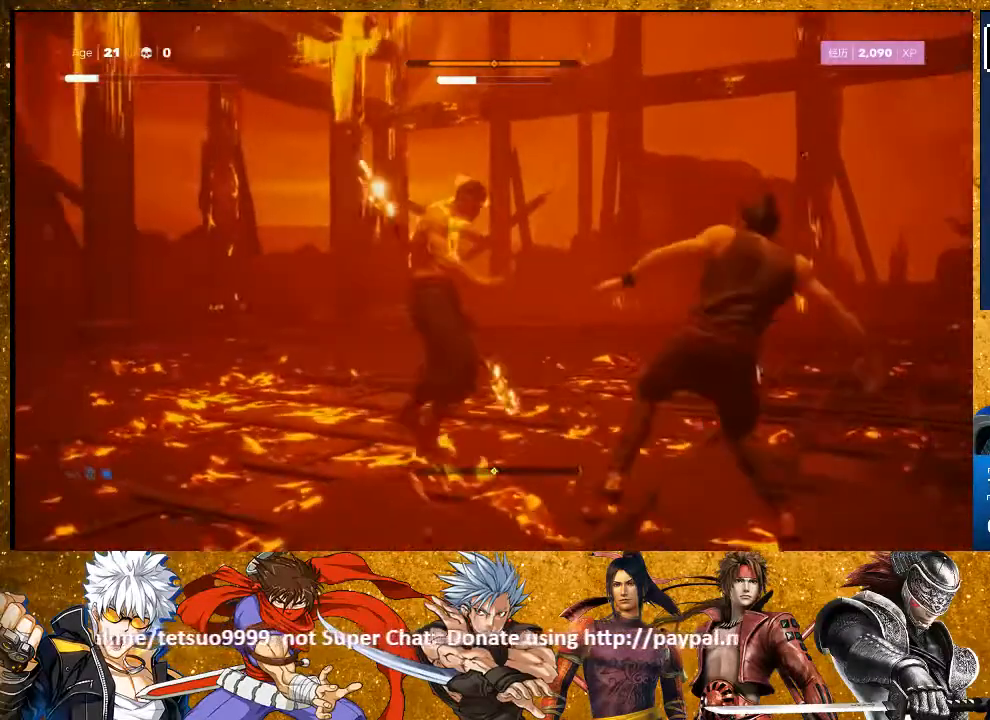
Gameplay with a controller (PlayStation layout); each line is a JSON object with the inputs held at the frame after it (dt_ms = milliseconds from this image to that frame). "events" lists button and stick changes between this image and that frame as [ms after this image, input, new state], when the widget could be followed in between. Not read: R3.
{"dt_ms": 500, "buttons": ["L1"], "left_stick": "center", "right_stick": "center", "events": []}
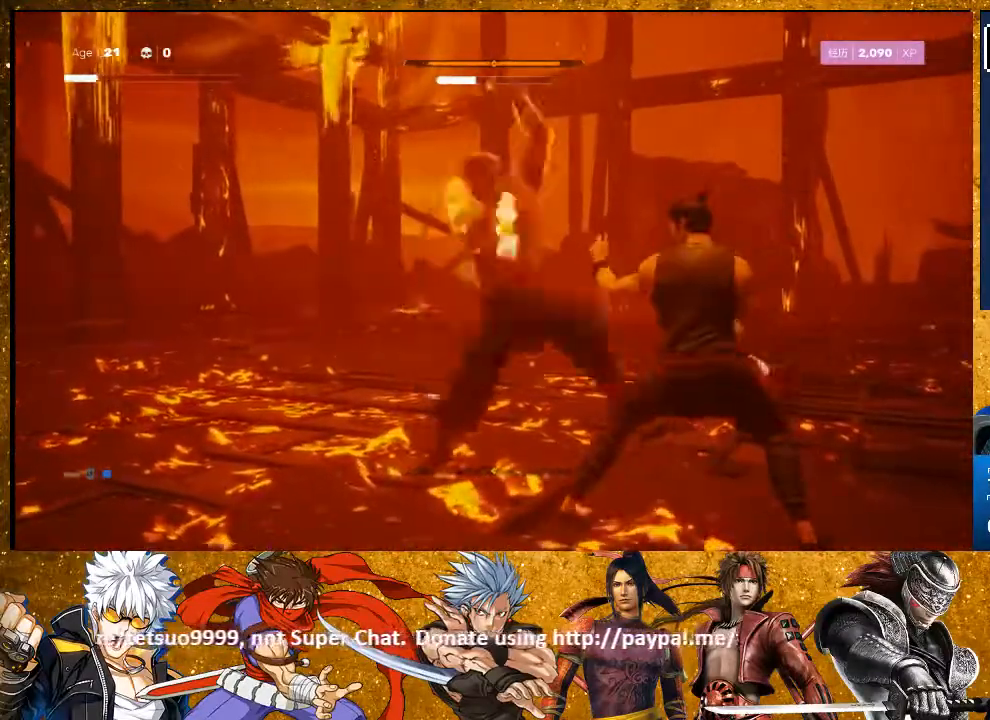
{"dt_ms": 500, "buttons": ["L1"], "left_stick": "center", "right_stick": "center", "events": [[117, "left_stick", "down-left"], [150, "L3", "down"], [200, "left_stick", "down"], [267, "L3", "up"], [333, "left_stick", "center"]]}
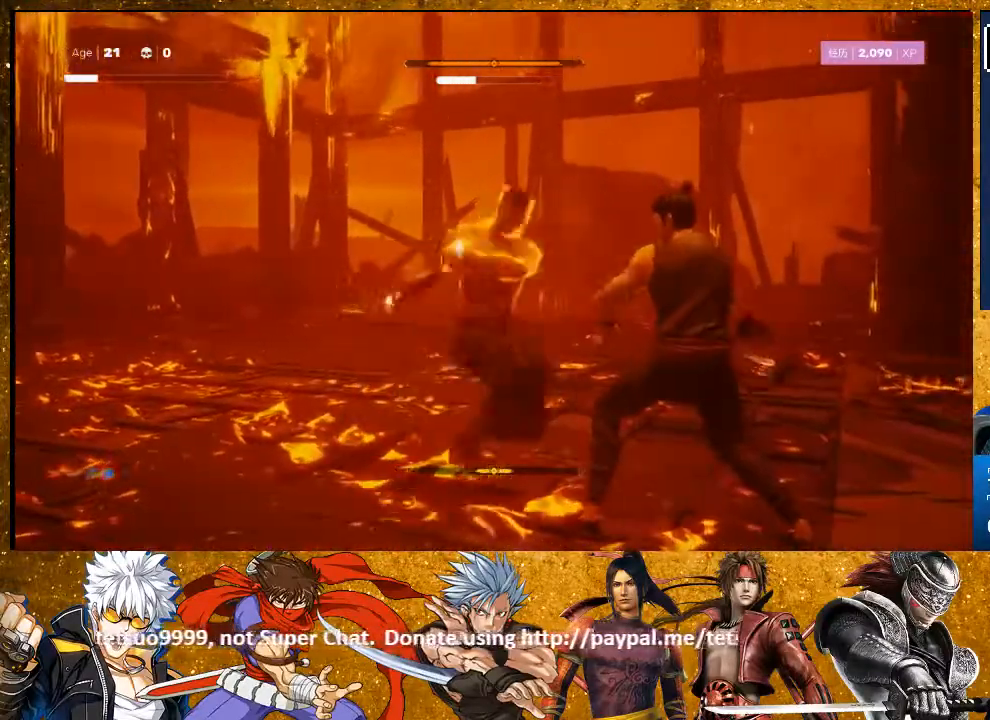
{"dt_ms": 500, "buttons": ["L1"], "left_stick": "center", "right_stick": "center", "events": [[100, "left_stick", "down"], [117, "L3", "down"], [317, "L3", "up"], [367, "left_stick", "center"]]}
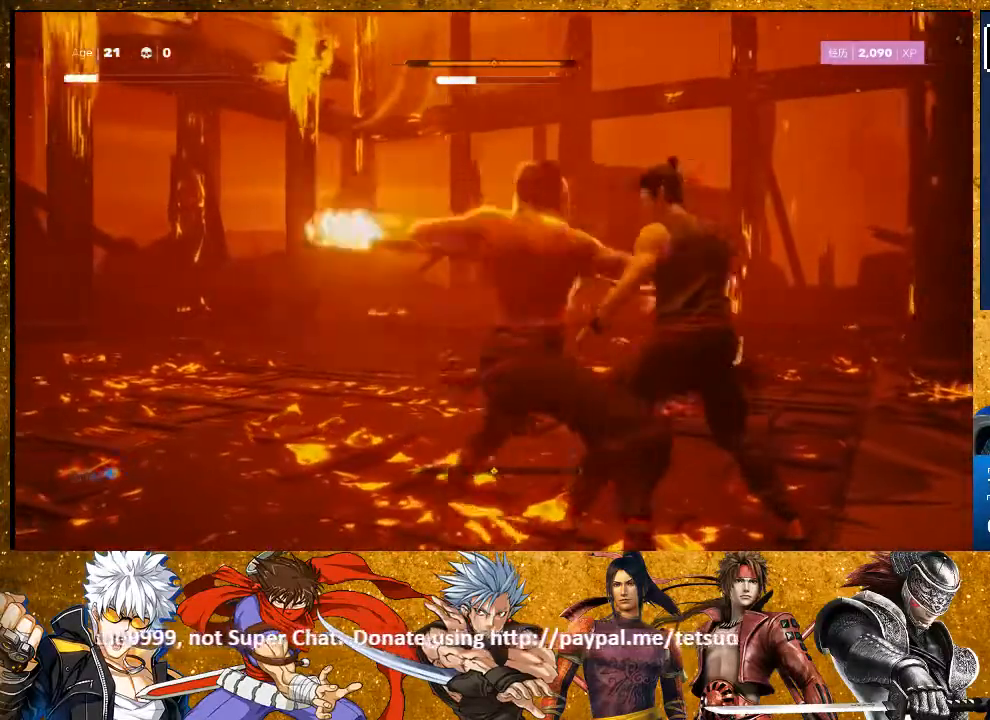
{"dt_ms": 500, "buttons": ["L1"], "left_stick": "center", "right_stick": "center", "events": [[133, "left_stick", "down"], [183, "L3", "down"], [417, "L3", "up"], [450, "left_stick", "center"]]}
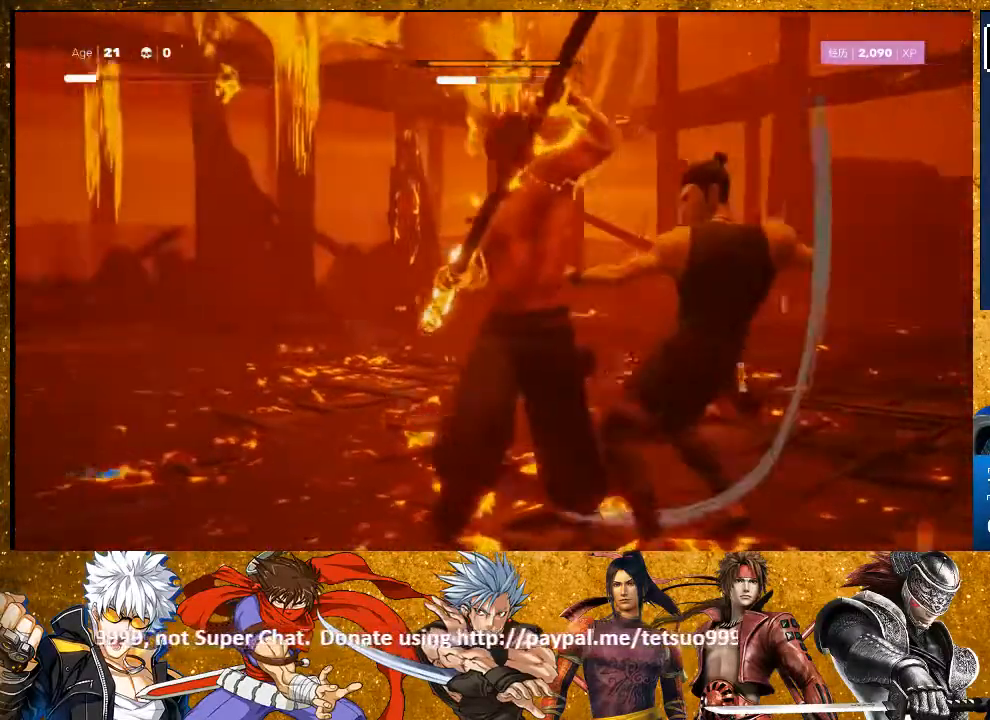
{"dt_ms": 500, "buttons": [], "left_stick": "center", "right_stick": "center", "events": [[17, "L1", "up"], [350, "TRIANGLE", "down"], [467, "TRIANGLE", "up"]]}
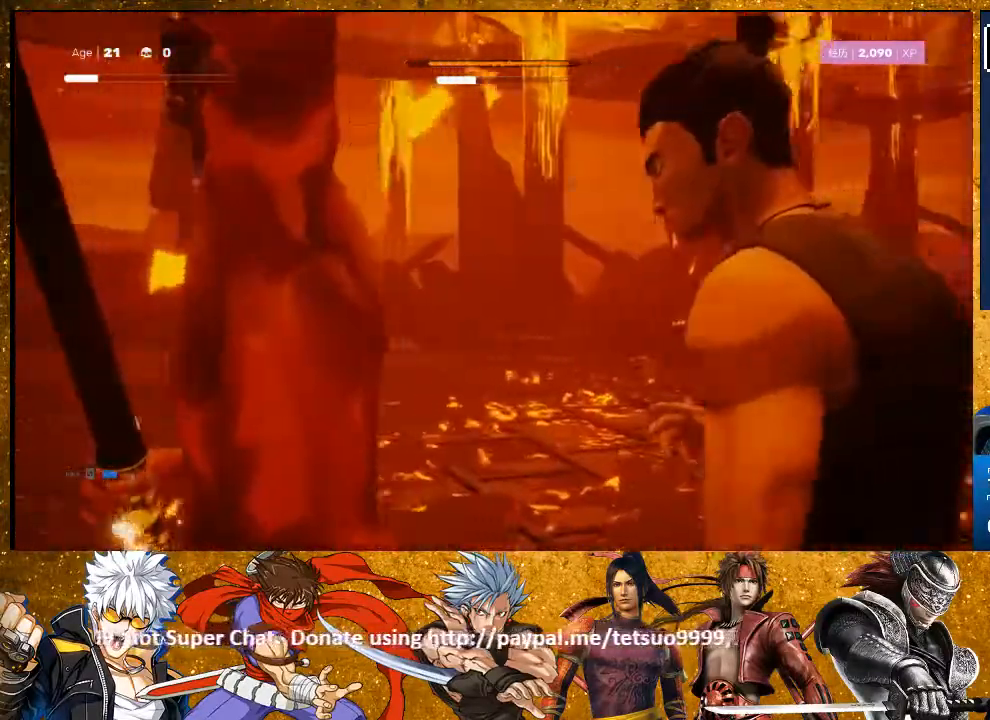
{"dt_ms": 500, "buttons": [], "left_stick": "center", "right_stick": "center", "events": [[67, "TRIANGLE", "down"], [117, "TRIANGLE", "up"], [317, "TRIANGLE", "down"], [500, "TRIANGLE", "up"]]}
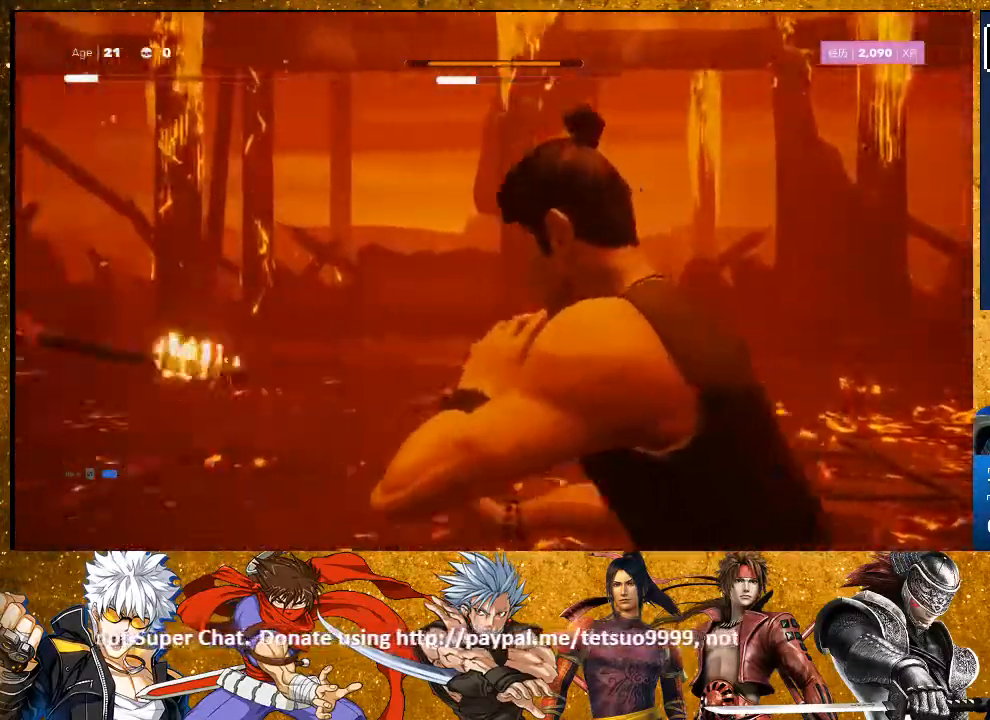
{"dt_ms": 500, "buttons": [], "left_stick": "center", "right_stick": "center", "events": []}
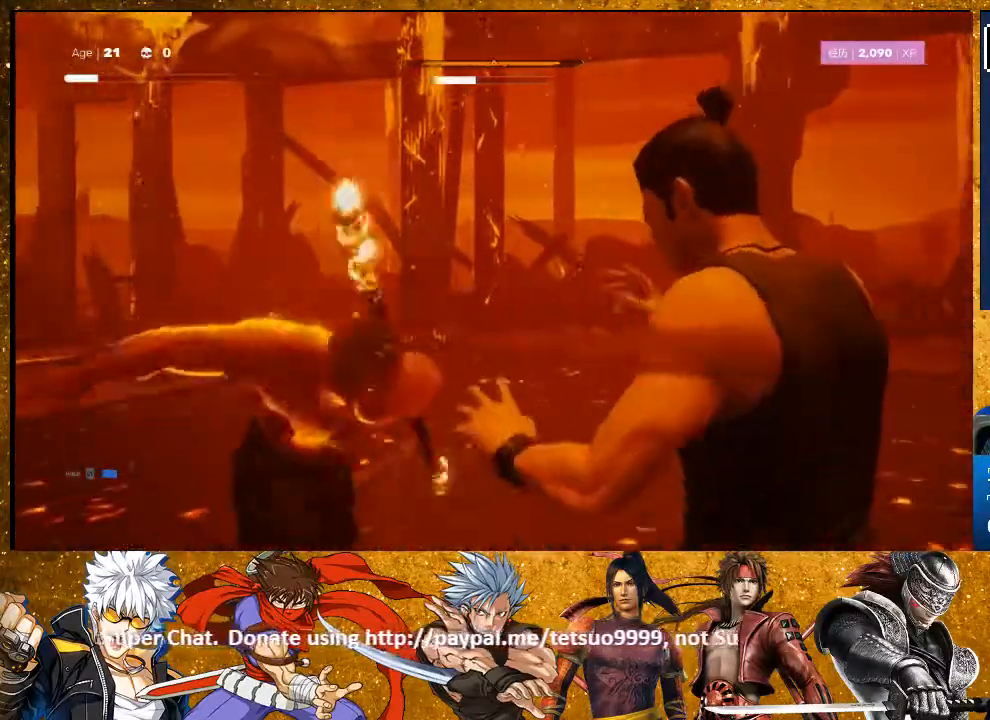
{"dt_ms": 500, "buttons": ["L1"], "left_stick": "down", "right_stick": "center", "events": [[50, "L1", "down"], [267, "left_stick", "down"]]}
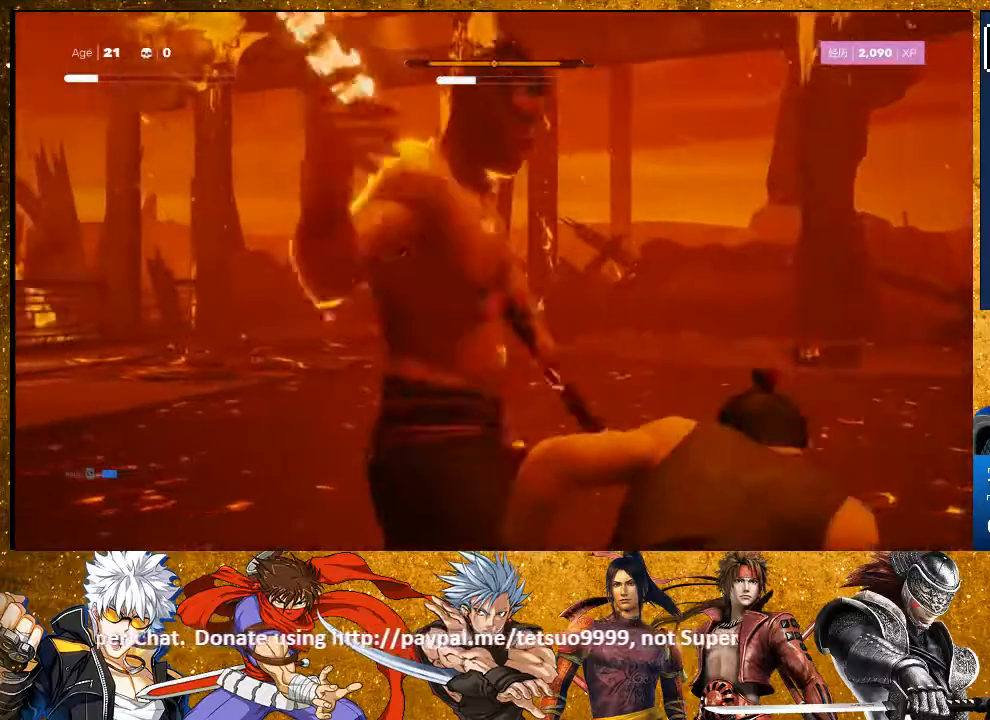
{"dt_ms": 500, "buttons": ["L1", "L3"], "left_stick": "down", "right_stick": "center", "events": [[67, "left_stick", "center"], [317, "left_stick", "down"], [383, "L3", "down"]]}
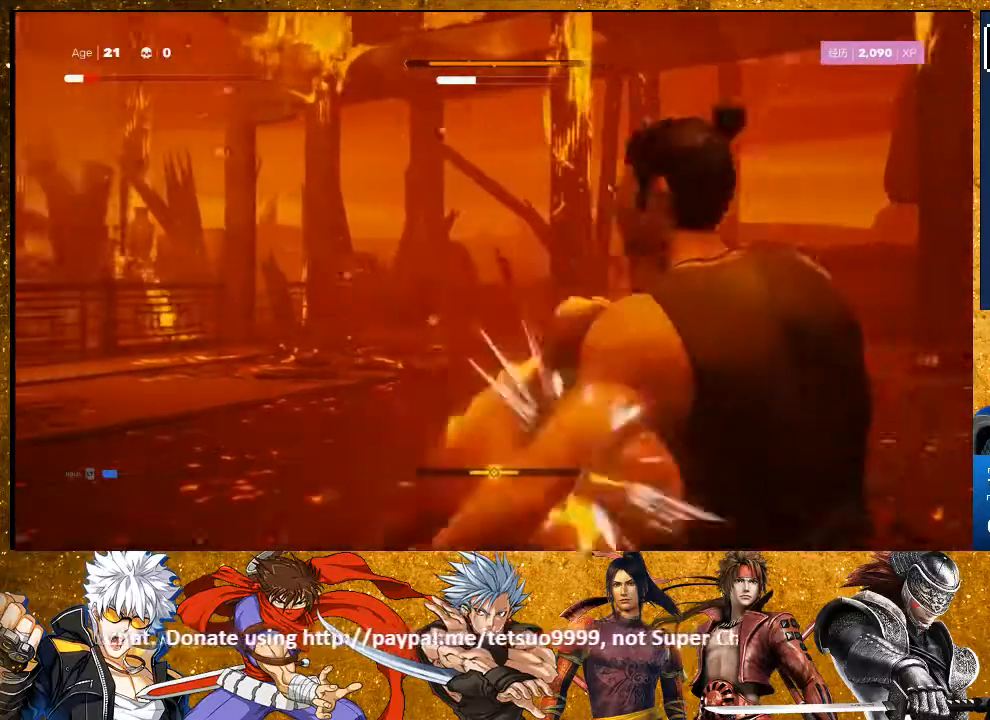
{"dt_ms": 500, "buttons": ["L1"], "left_stick": "center", "right_stick": "center", "events": [[117, "L3", "up"], [183, "left_stick", "center"]]}
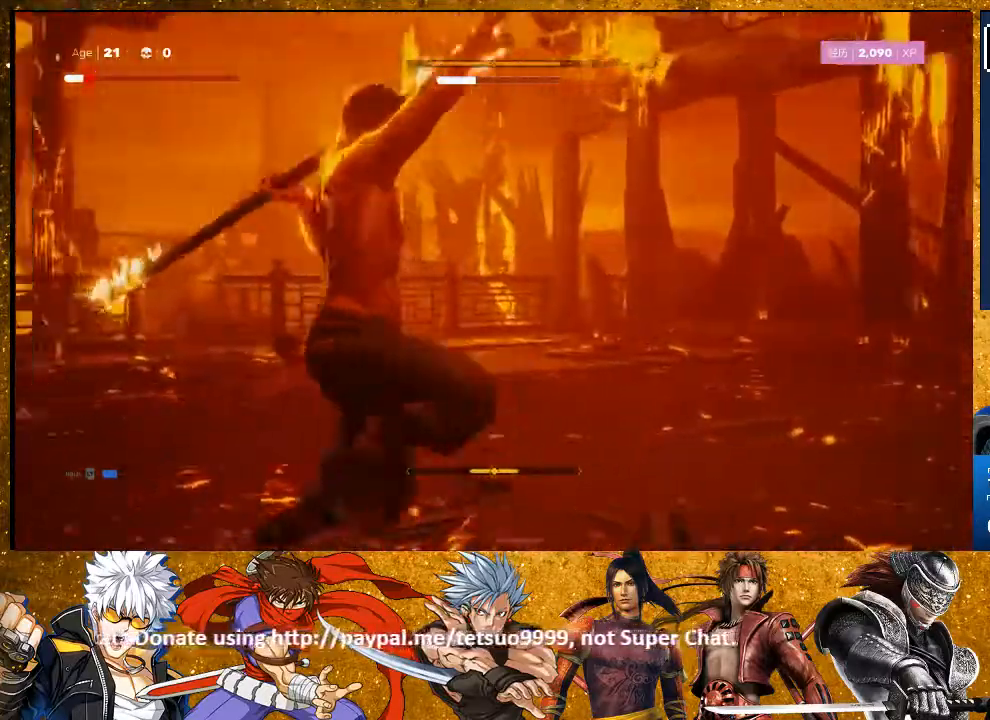
{"dt_ms": 500, "buttons": ["R2"], "left_stick": "up-left", "right_stick": "center", "events": [[33, "L1", "up"], [133, "left_stick", "right"], [150, "R2", "down"], [200, "left_stick", "up-right"], [483, "left_stick", "up-left"]]}
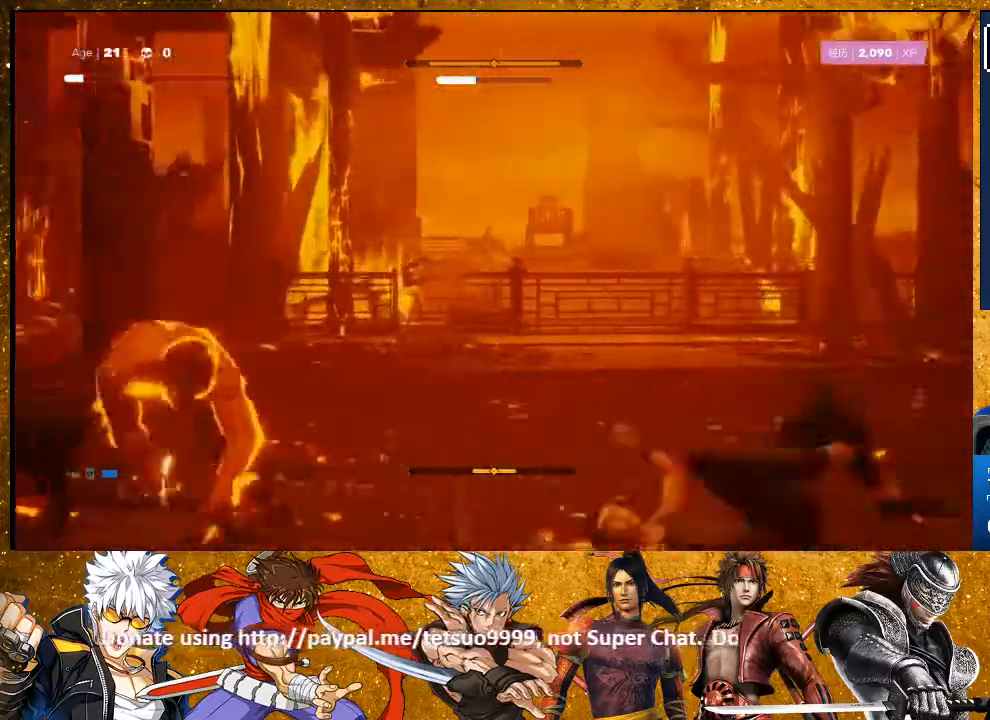
{"dt_ms": 500, "buttons": [], "left_stick": "center", "right_stick": "center", "events": [[467, "R2", "up"], [467, "left_stick", "center"]]}
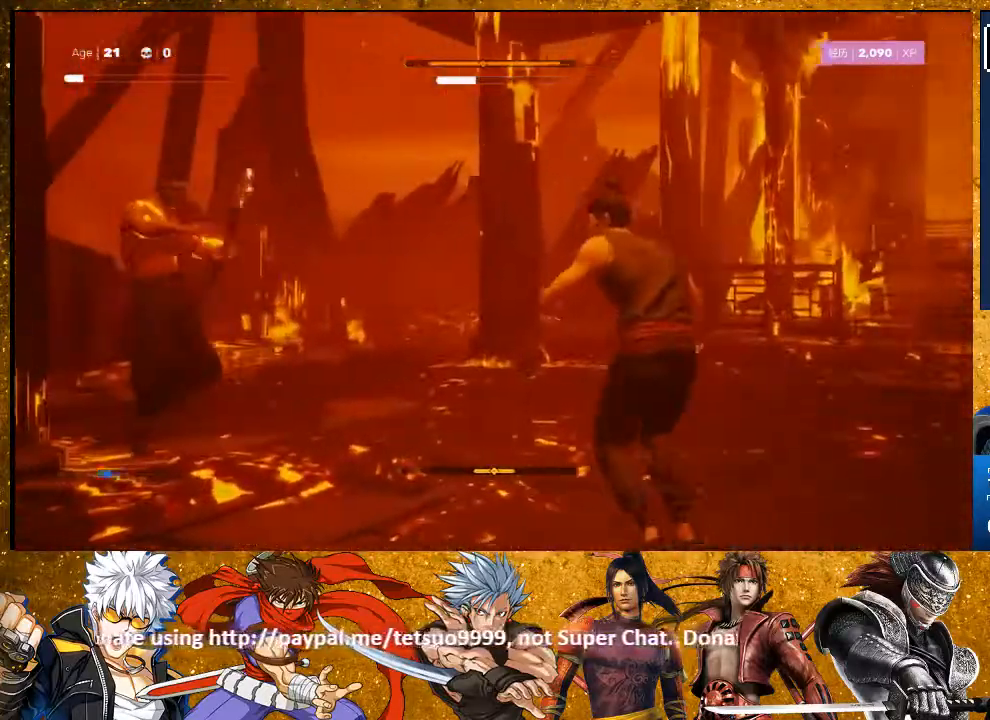
{"dt_ms": 500, "buttons": [], "left_stick": "center", "right_stick": "center", "events": []}
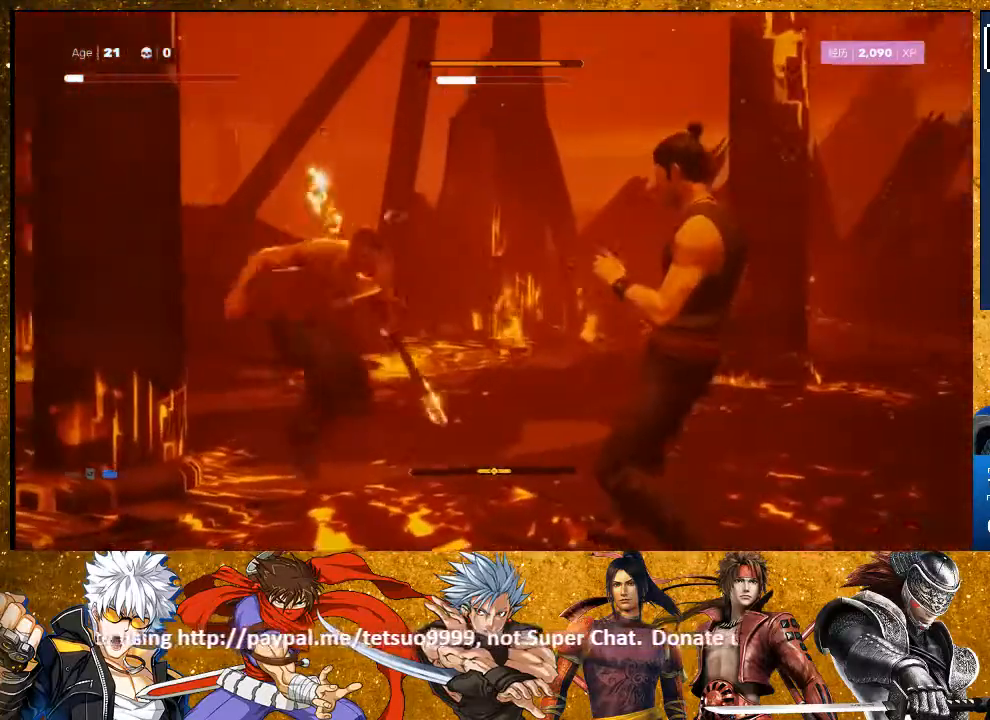
{"dt_ms": 500, "buttons": ["L1"], "left_stick": "center", "right_stick": "center", "events": [[217, "L1", "down"]]}
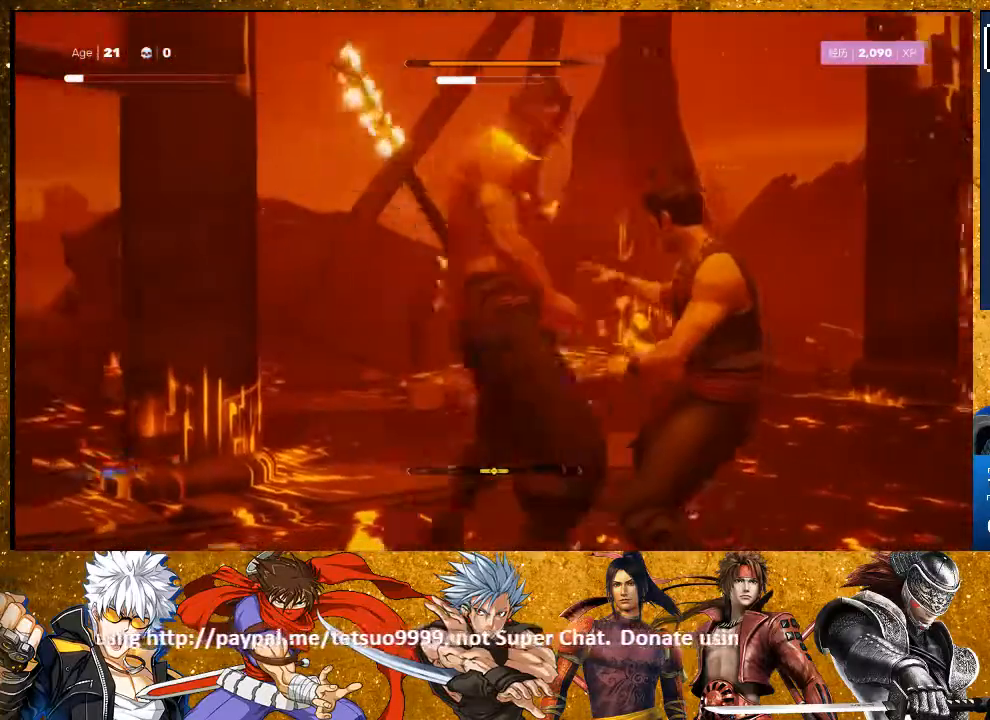
{"dt_ms": 500, "buttons": ["L1", "L3"], "left_stick": "down", "right_stick": "center", "events": [[383, "left_stick", "down-left"], [433, "L3", "down"], [433, "left_stick", "down"]]}
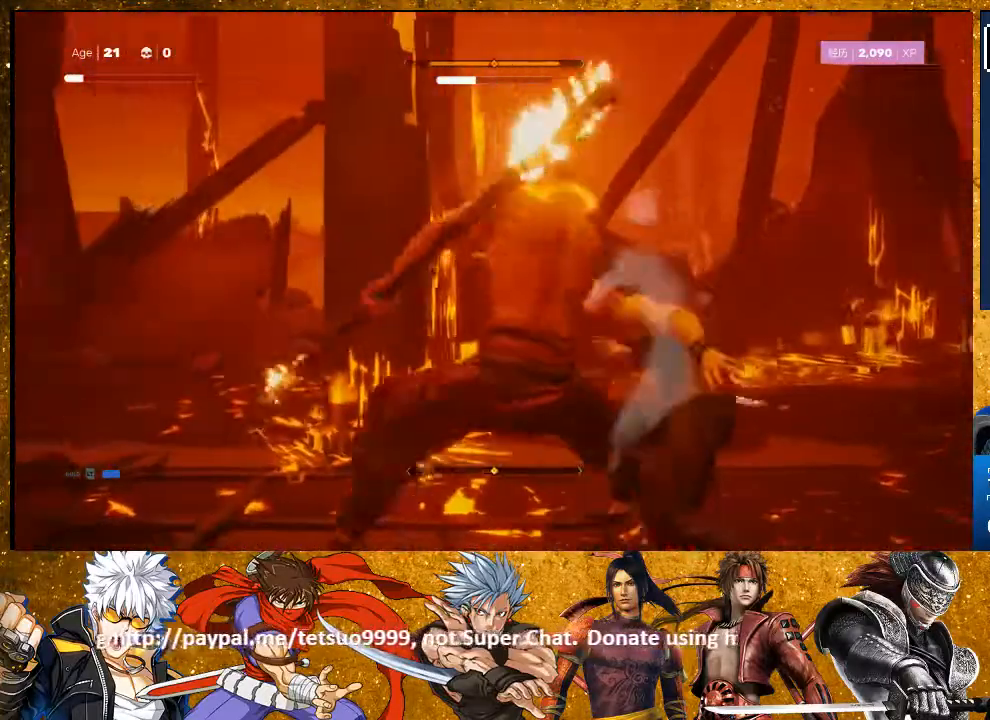
{"dt_ms": 500, "buttons": ["L1"], "left_stick": "center", "right_stick": "center", "events": [[33, "L3", "up"], [150, "left_stick", "center"]]}
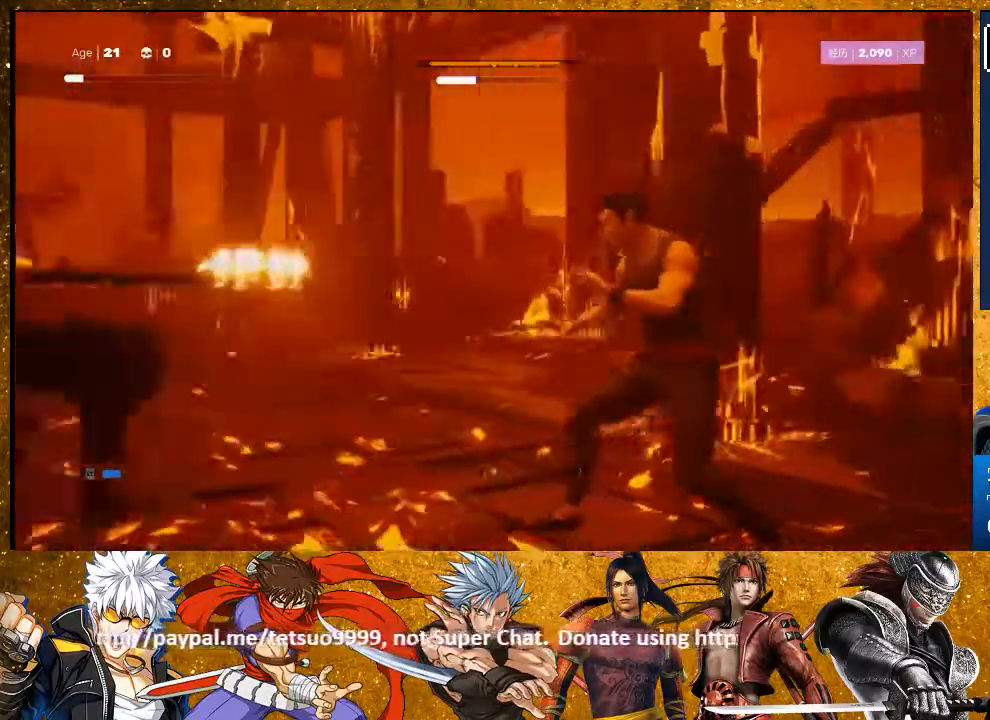
{"dt_ms": 500, "buttons": [], "left_stick": "center", "right_stick": "center", "events": [[250, "L1", "up"]]}
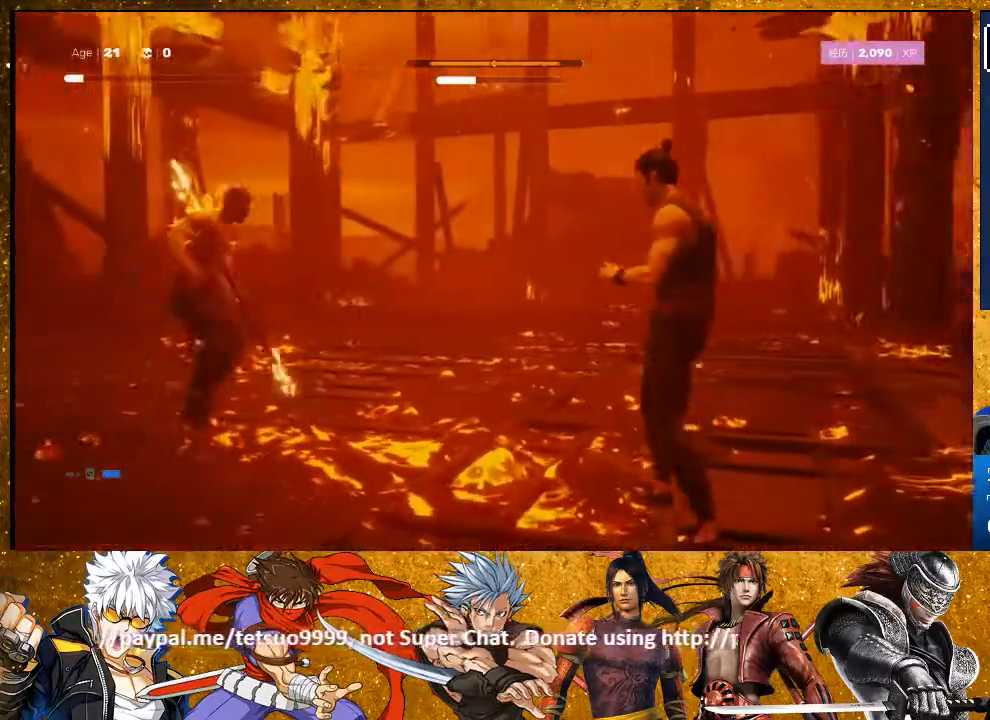
{"dt_ms": 500, "buttons": ["L1"], "left_stick": "center", "right_stick": "center", "events": [[17, "left_stick", "up"], [200, "left_stick", "center"], [467, "L1", "down"]]}
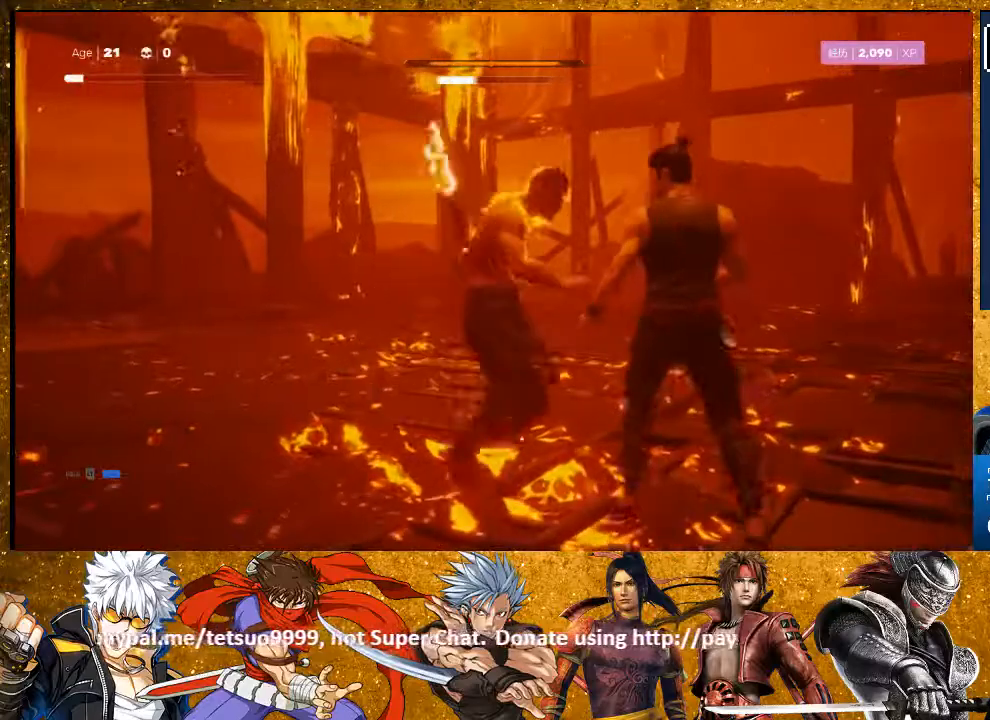
{"dt_ms": 500, "buttons": ["L1"], "left_stick": "down", "right_stick": "center", "events": [[450, "left_stick", "down"]]}
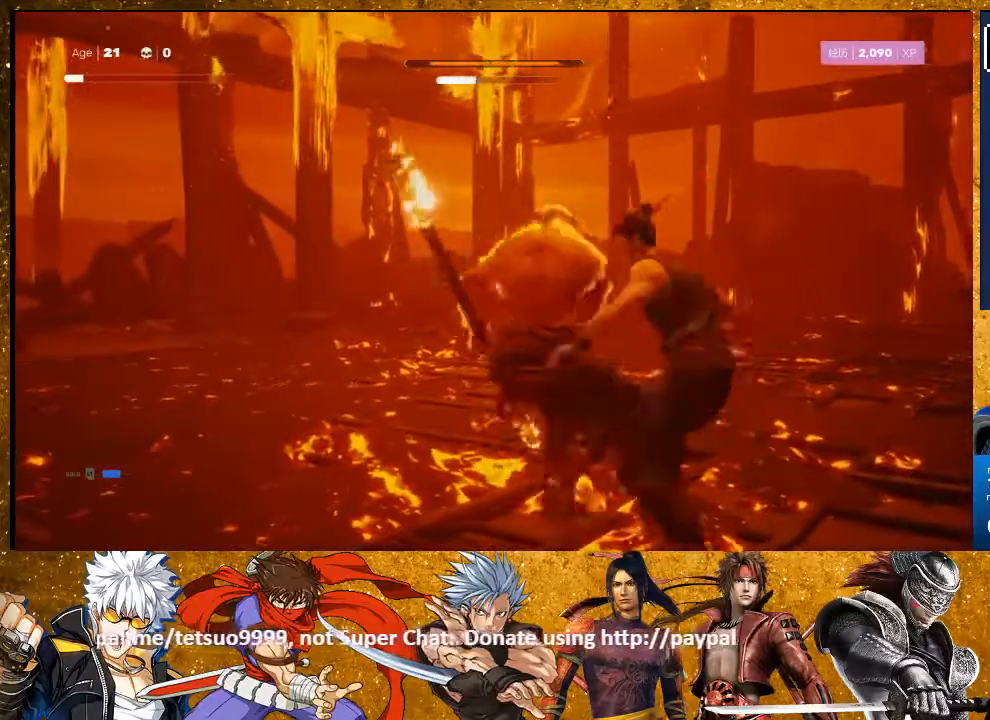
{"dt_ms": 500, "buttons": ["L1"], "left_stick": "center", "right_stick": "center", "events": [[300, "left_stick", "center"]]}
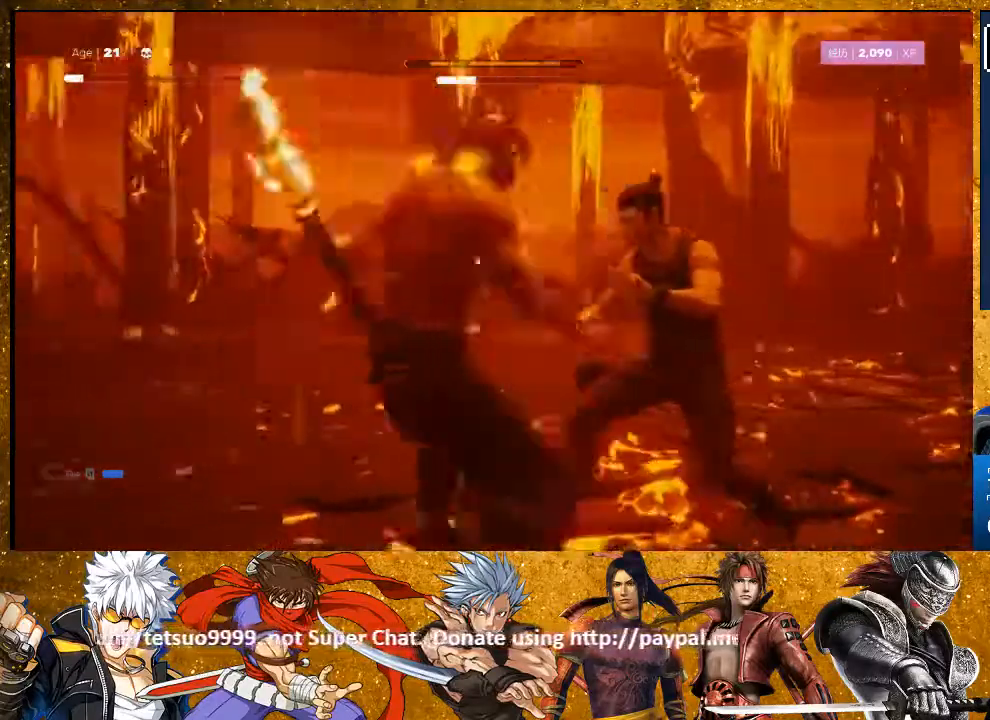
{"dt_ms": 500, "buttons": [], "left_stick": "center", "right_stick": "center", "events": [[217, "L1", "up"]]}
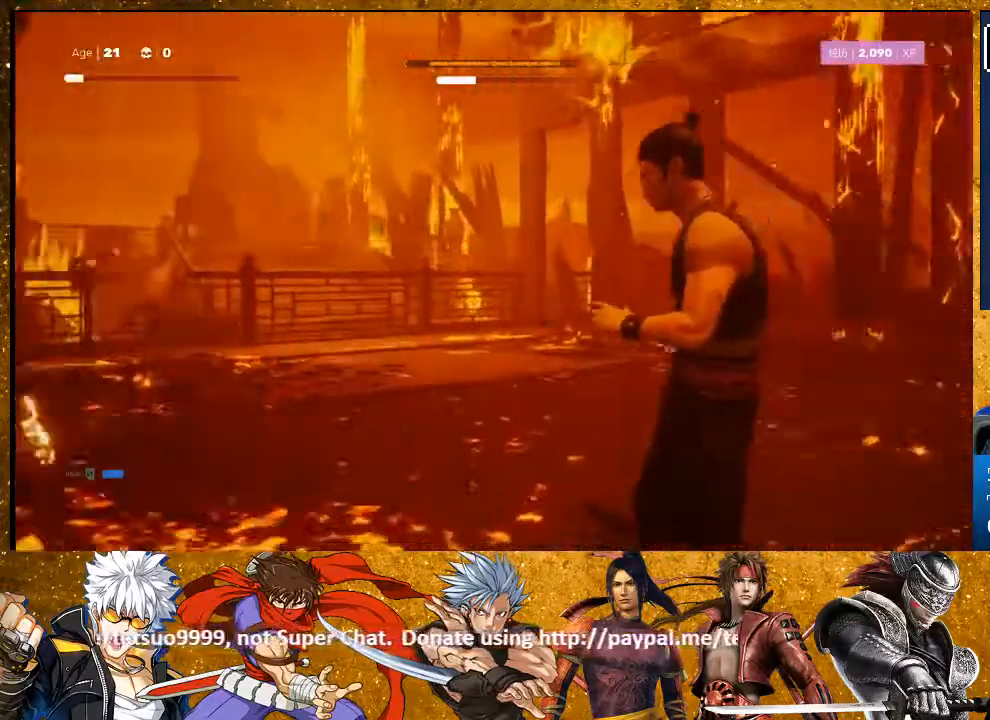
{"dt_ms": 500, "buttons": ["L2"], "left_stick": "down-right", "right_stick": "center", "events": [[100, "L2", "down"], [317, "left_stick", "down-right"]]}
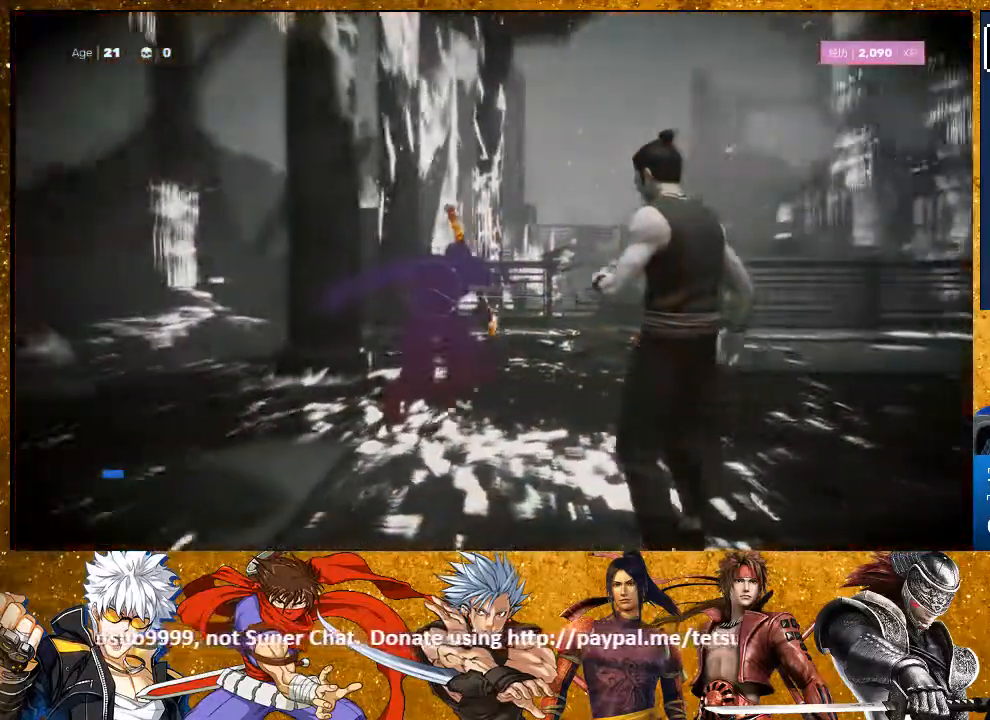
{"dt_ms": 500, "buttons": ["L2"], "left_stick": "down-right", "right_stick": "center", "events": []}
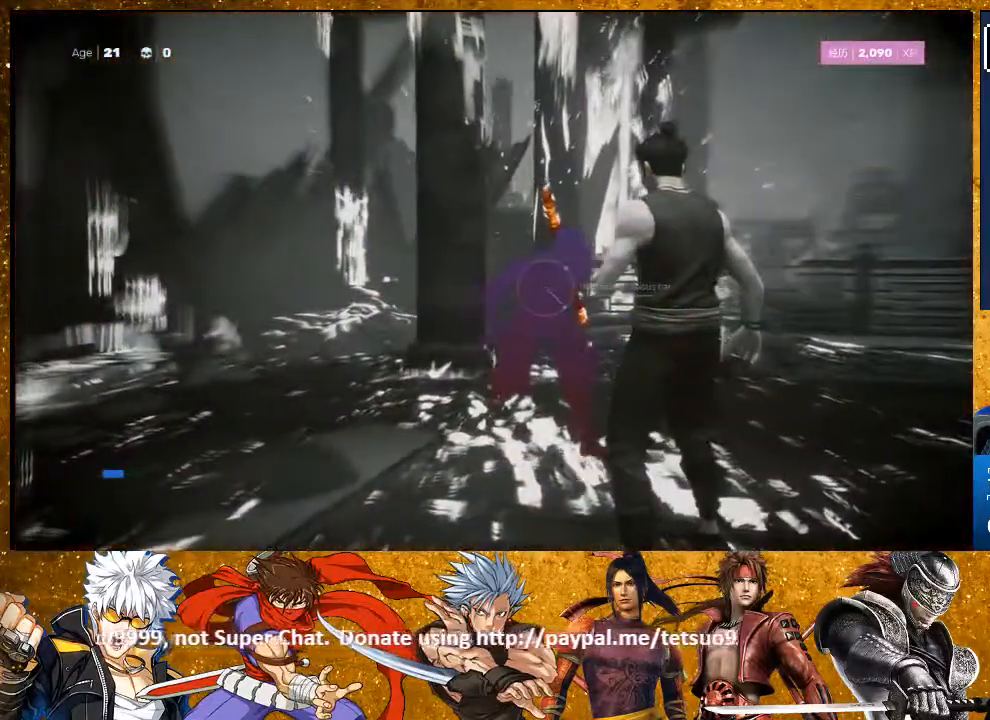
{"dt_ms": 500, "buttons": [], "left_stick": "up-right", "right_stick": "center", "events": [[467, "L2", "up"], [483, "left_stick", "up-right"]]}
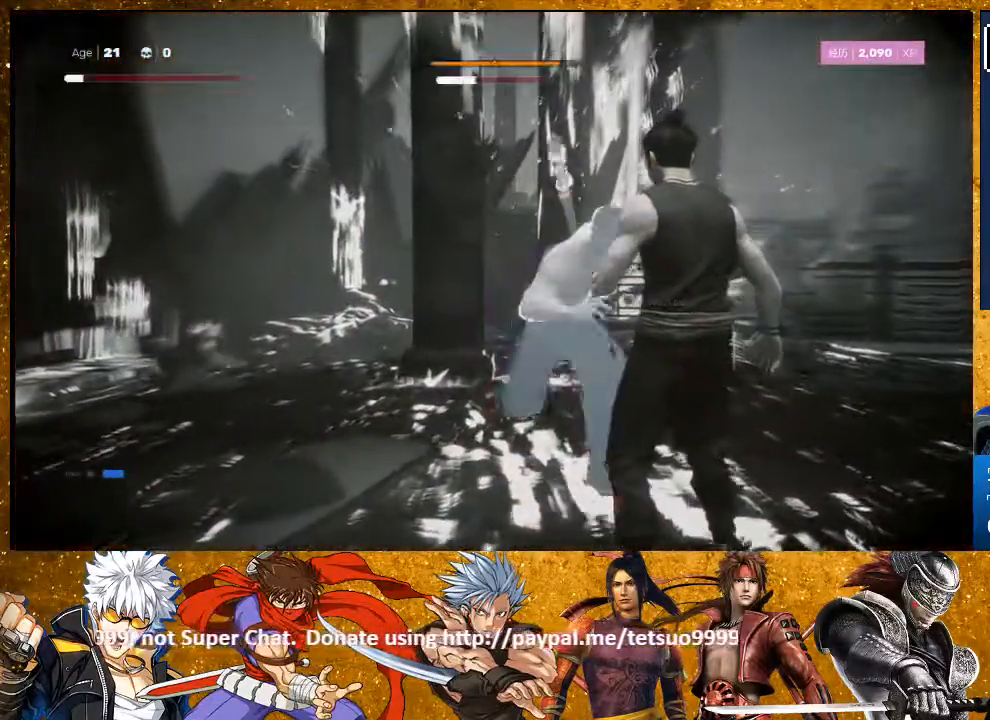
{"dt_ms": 500, "buttons": ["L1"], "left_stick": "down", "right_stick": "center", "events": [[33, "left_stick", "center"], [150, "L1", "down"], [267, "left_stick", "down"]]}
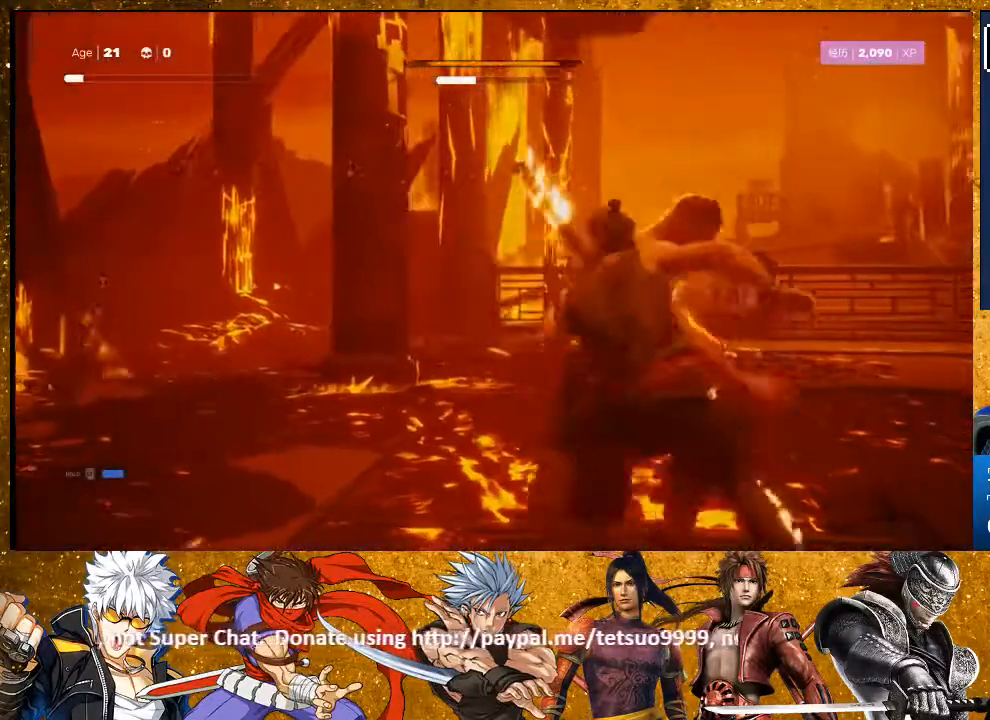
{"dt_ms": 500, "buttons": ["L1"], "left_stick": "down", "right_stick": "center", "events": [[117, "left_stick", "center"], [383, "left_stick", "down"]]}
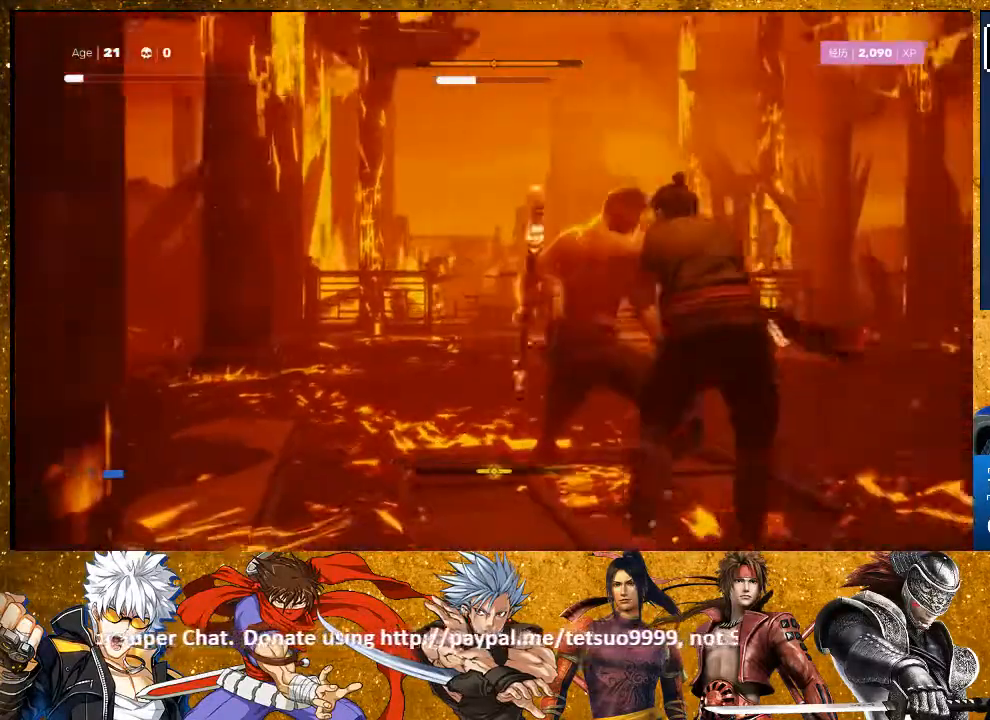
{"dt_ms": 1000, "buttons": ["L1"], "left_stick": "center", "right_stick": "center"}
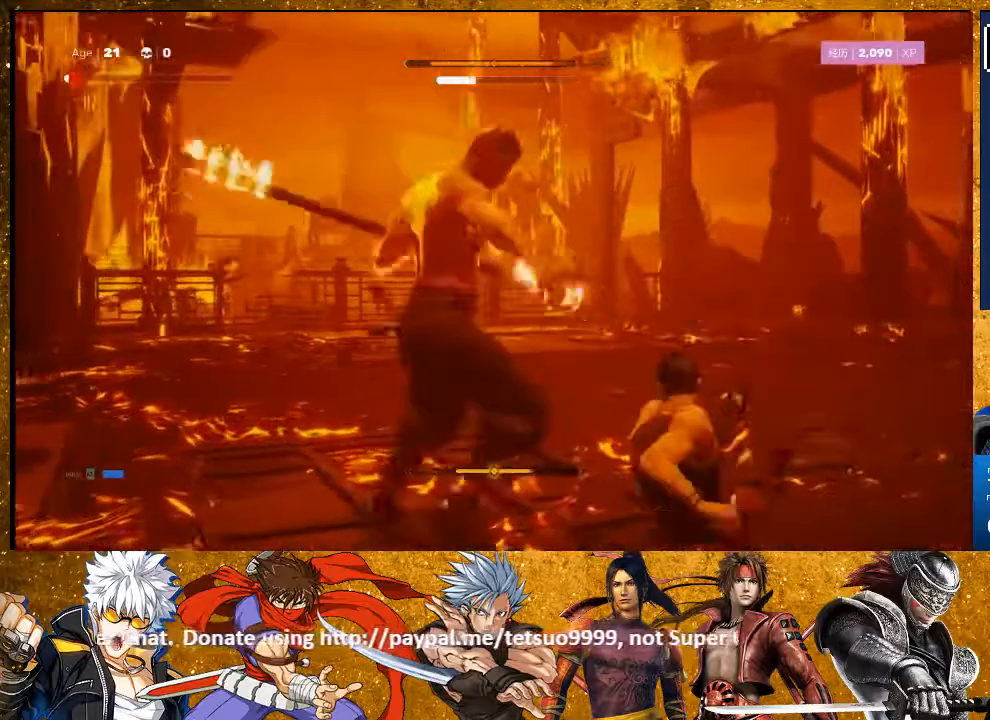
{"dt_ms": 500, "buttons": ["R2"], "left_stick": "up-right", "right_stick": "center", "events": [[267, "L1", "up"], [267, "left_stick", "right"], [300, "R2", "down"], [367, "left_stick", "up-right"]]}